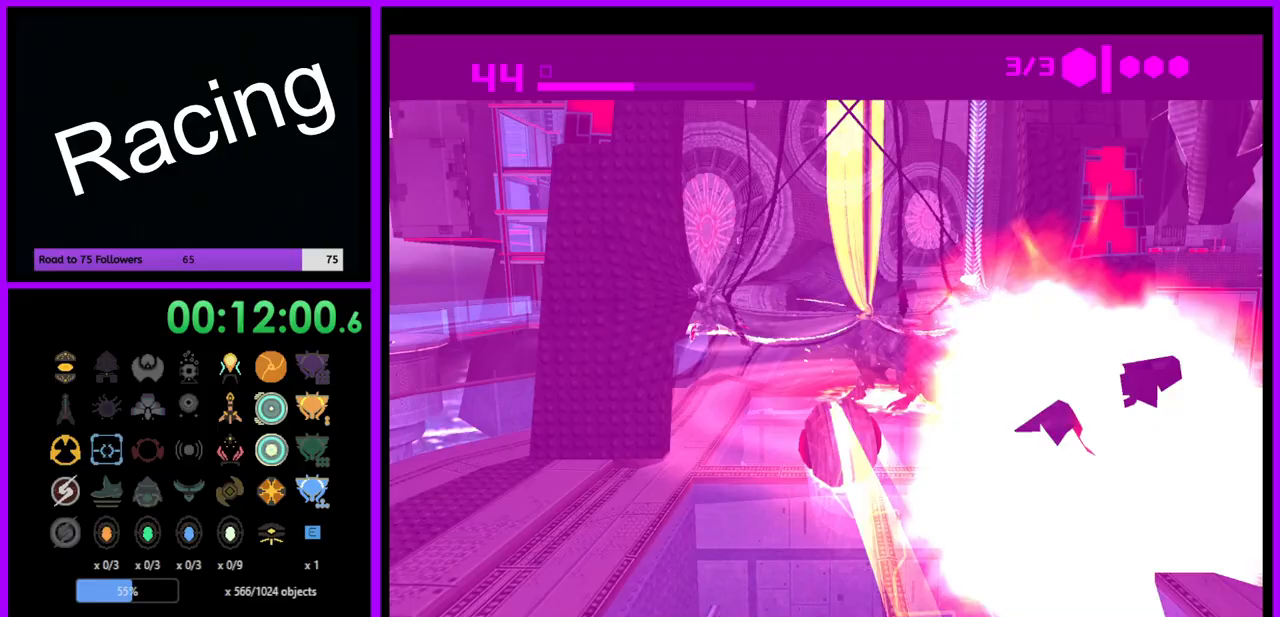
Gameplay with a controller (Nintendo layout); each line is a JSON object with the inputs held at the frame after it. "events" lists button and stick changes between this image and that frame as [ms after this image, input, new state], when the widget could be followed in between. Not read: L3 R3.
{"buttons": ["Y"], "left_stick": "up-right", "right_stick": "center", "events": [[367, "left_stick", "up-right"], [500, "Y", "down"]]}
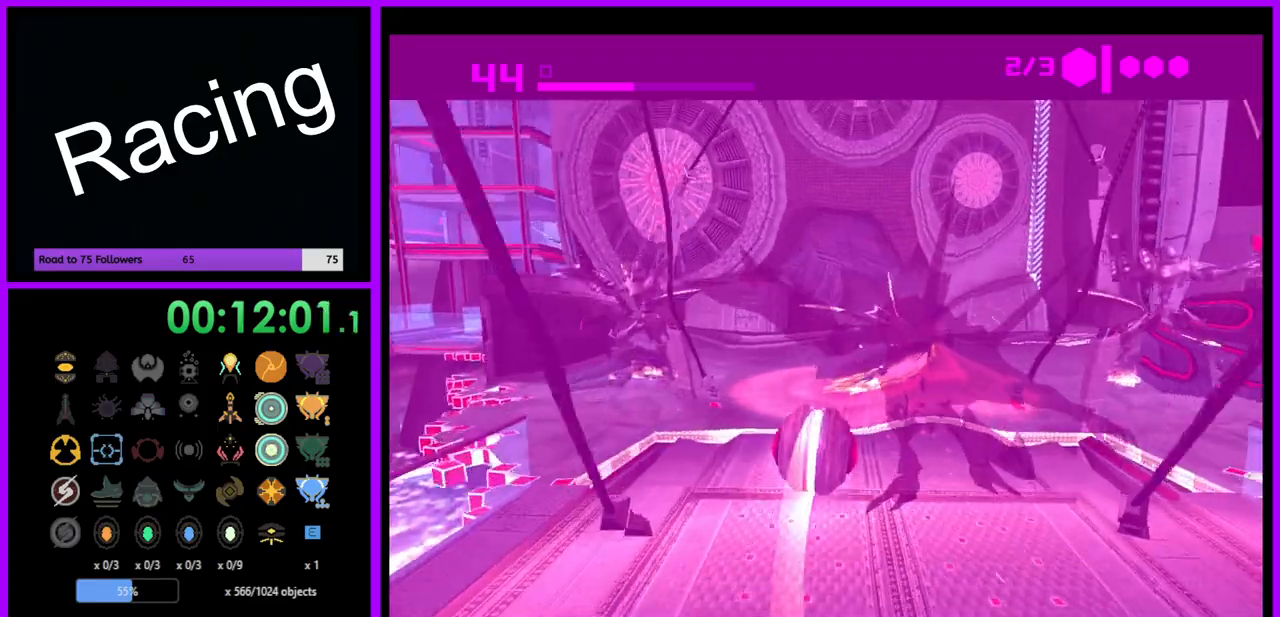
{"buttons": [], "left_stick": "up", "right_stick": "center", "events": [[83, "Y", "up"], [83, "left_stick", "up"], [317, "left_stick", "up-left"], [433, "left_stick", "up"]]}
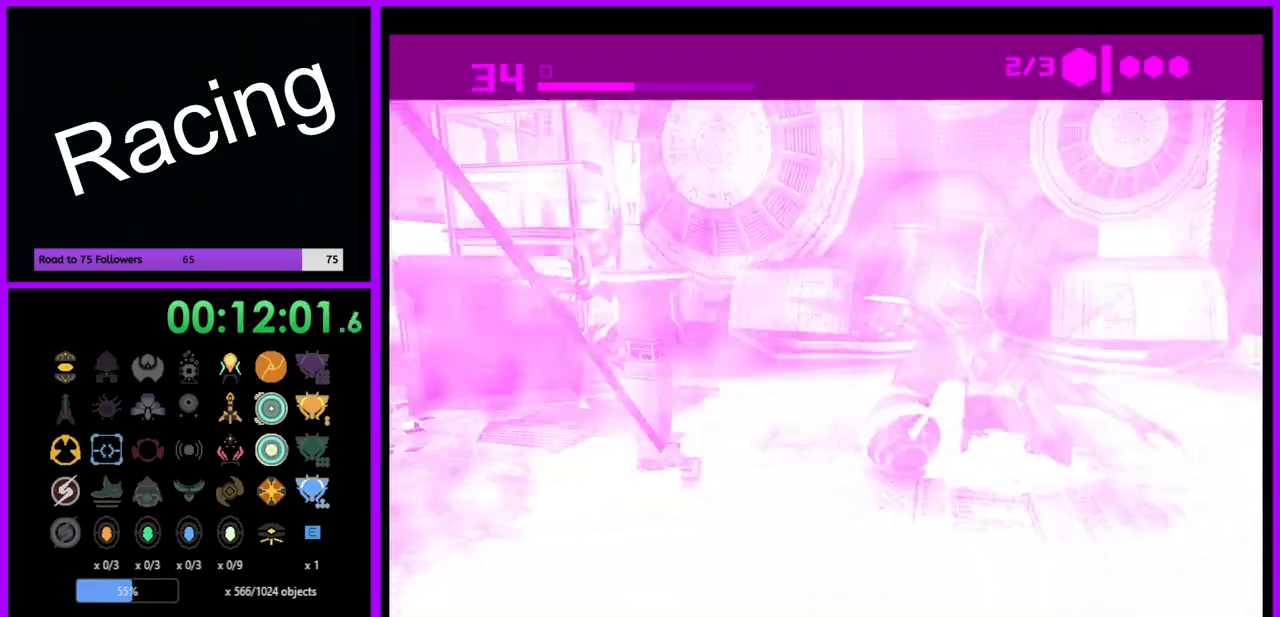
{"buttons": [], "left_stick": "up-right", "right_stick": "center", "events": [[300, "left_stick", "up-right"]]}
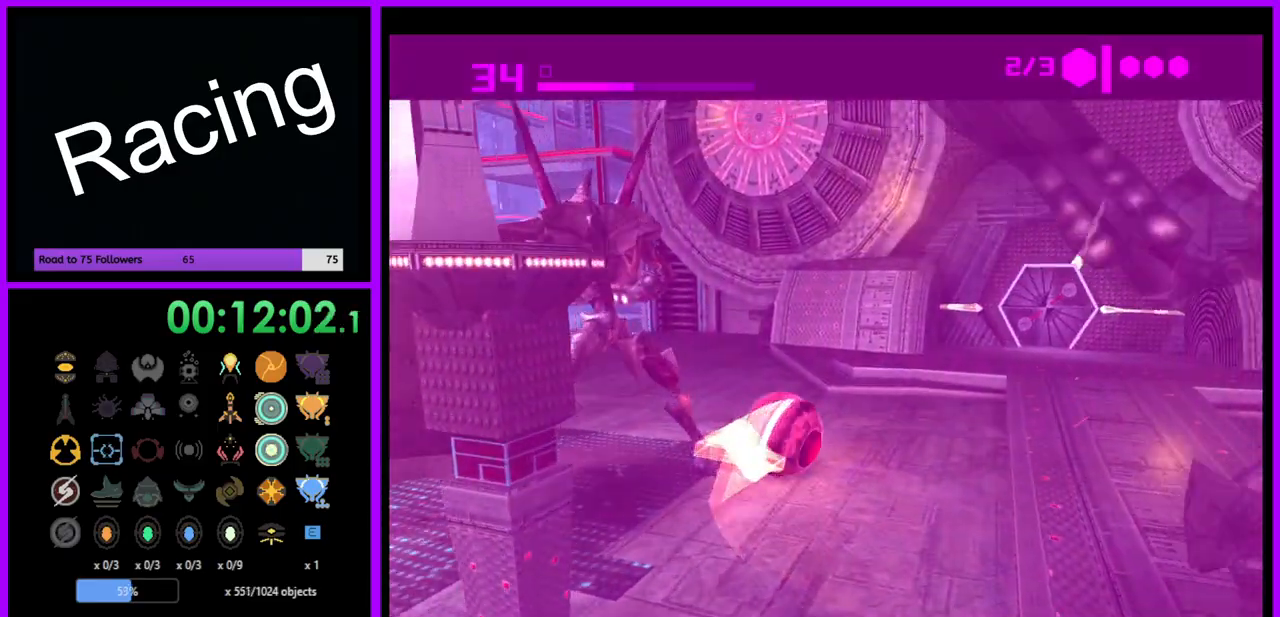
{"buttons": [], "left_stick": "left", "right_stick": "center", "events": [[317, "left_stick", "up-left"], [400, "left_stick", "left"]]}
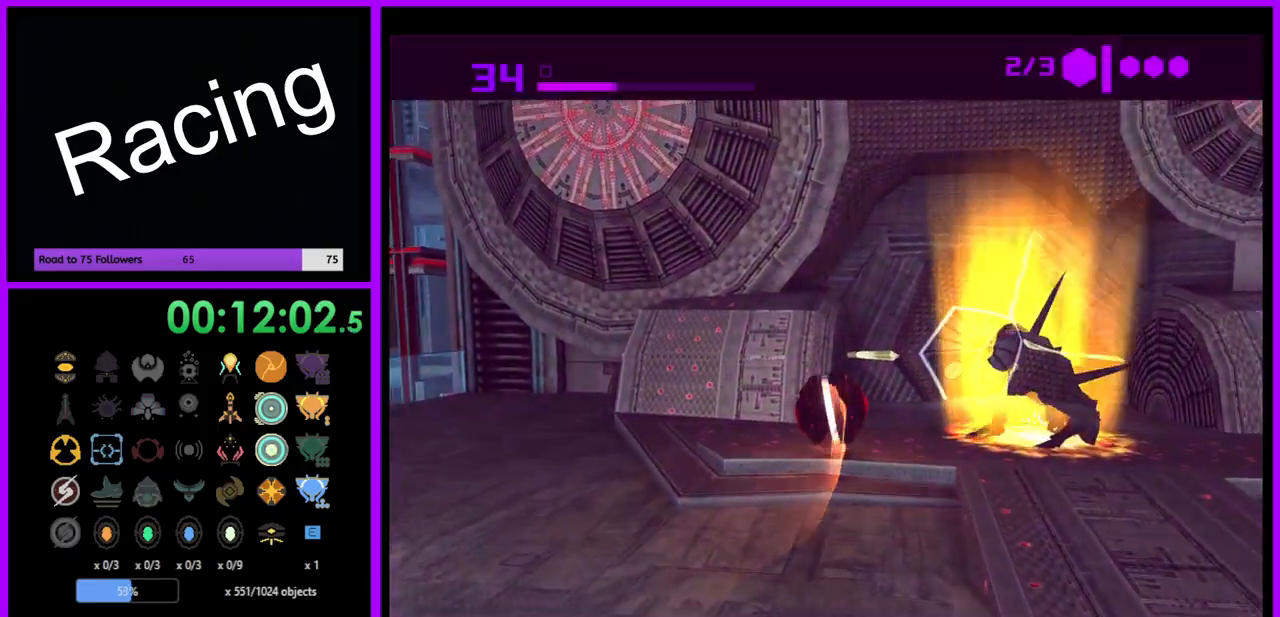
{"buttons": [], "left_stick": "up-left", "right_stick": "center", "events": [[300, "left_stick", "up-left"]]}
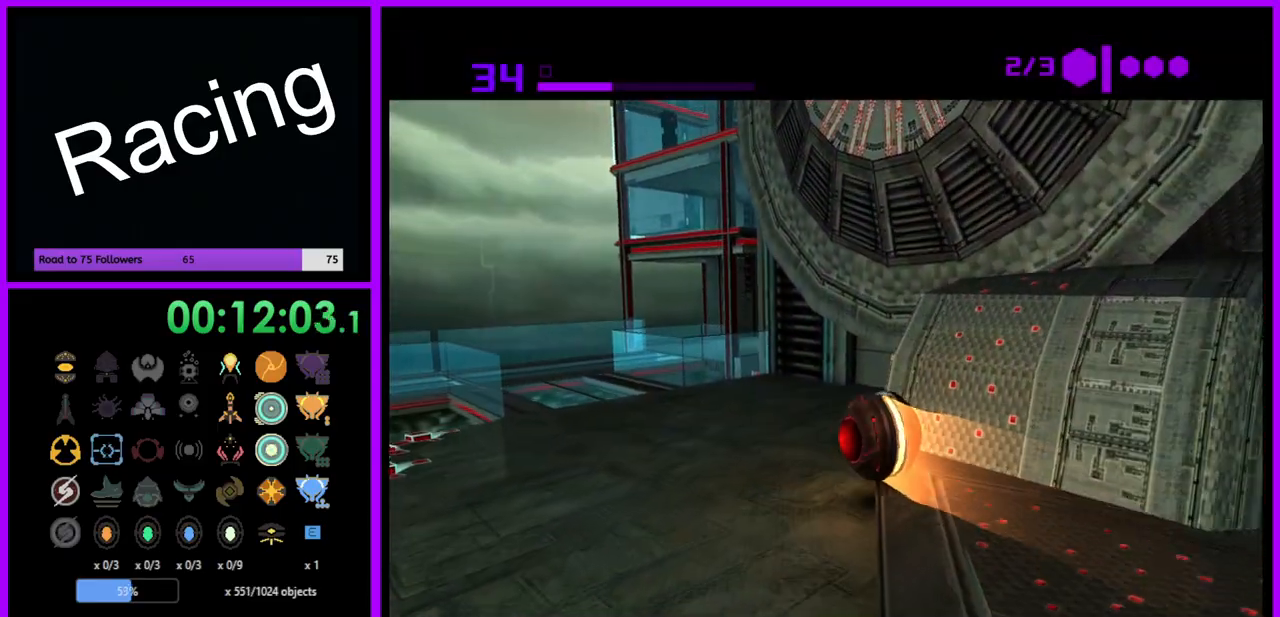
{"buttons": [], "left_stick": "left", "right_stick": "center", "events": [[283, "left_stick", "left"]]}
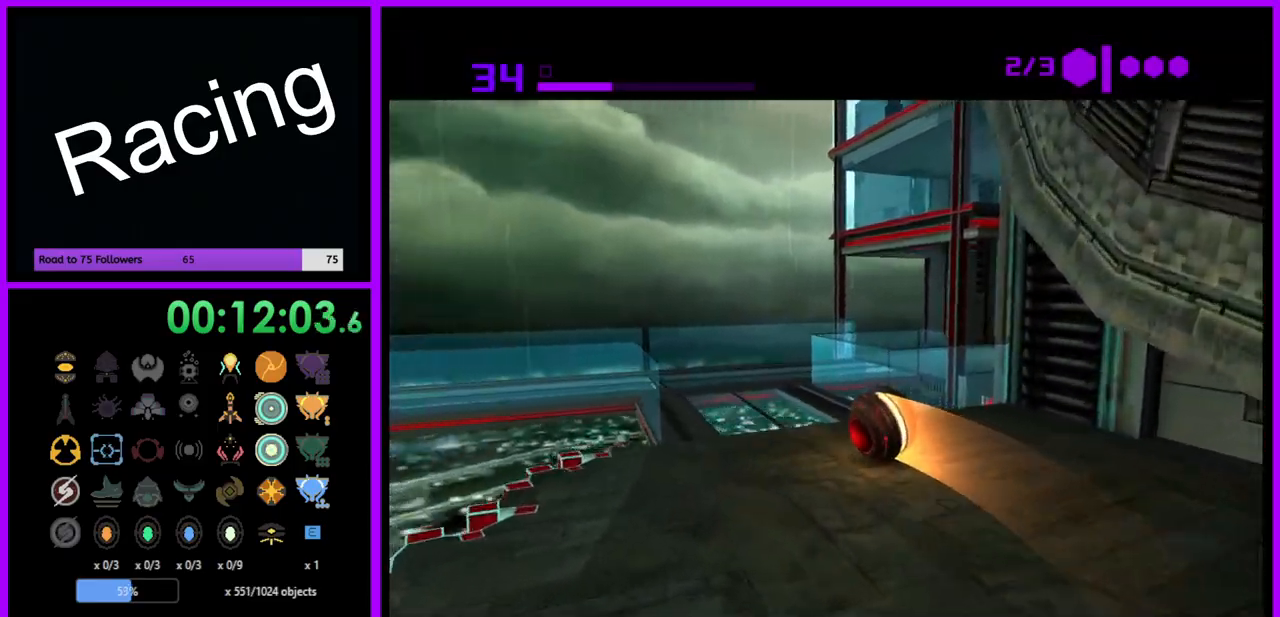
{"buttons": [], "left_stick": "up-right", "right_stick": "center", "events": [[183, "left_stick", "up"], [433, "left_stick", "up-right"]]}
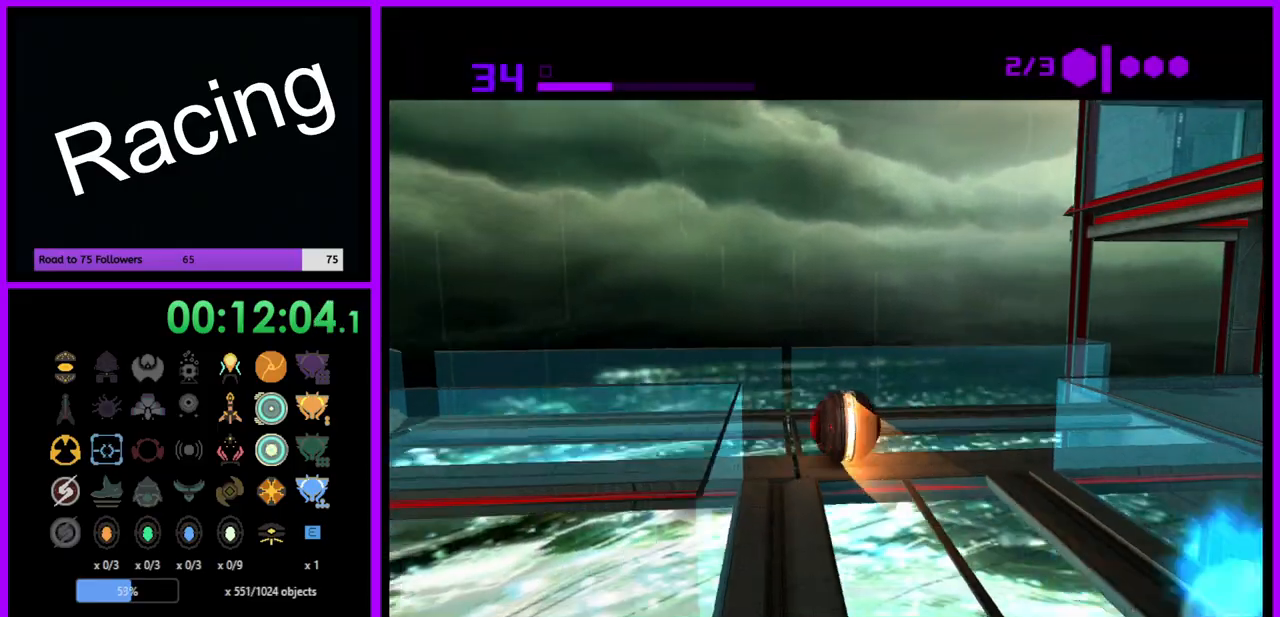
{"buttons": [], "left_stick": "right", "right_stick": "center", "events": [[50, "left_stick", "right"]]}
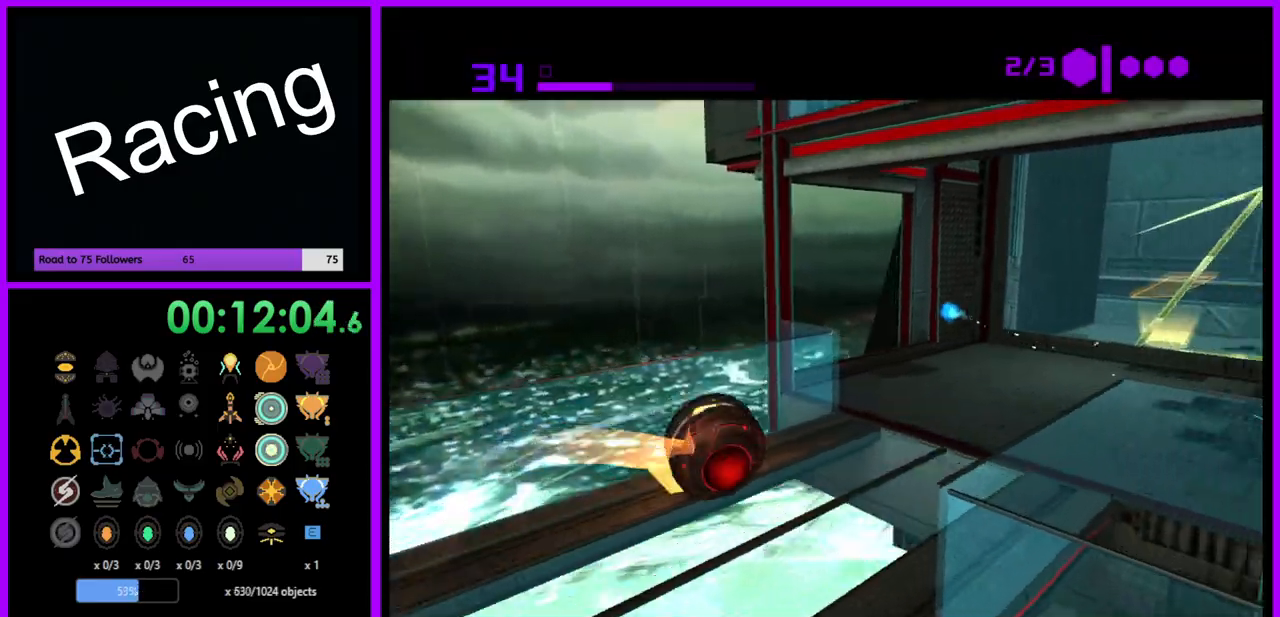
{"buttons": [], "left_stick": "up", "right_stick": "center", "events": [[117, "left_stick", "up-right"], [400, "left_stick", "up"]]}
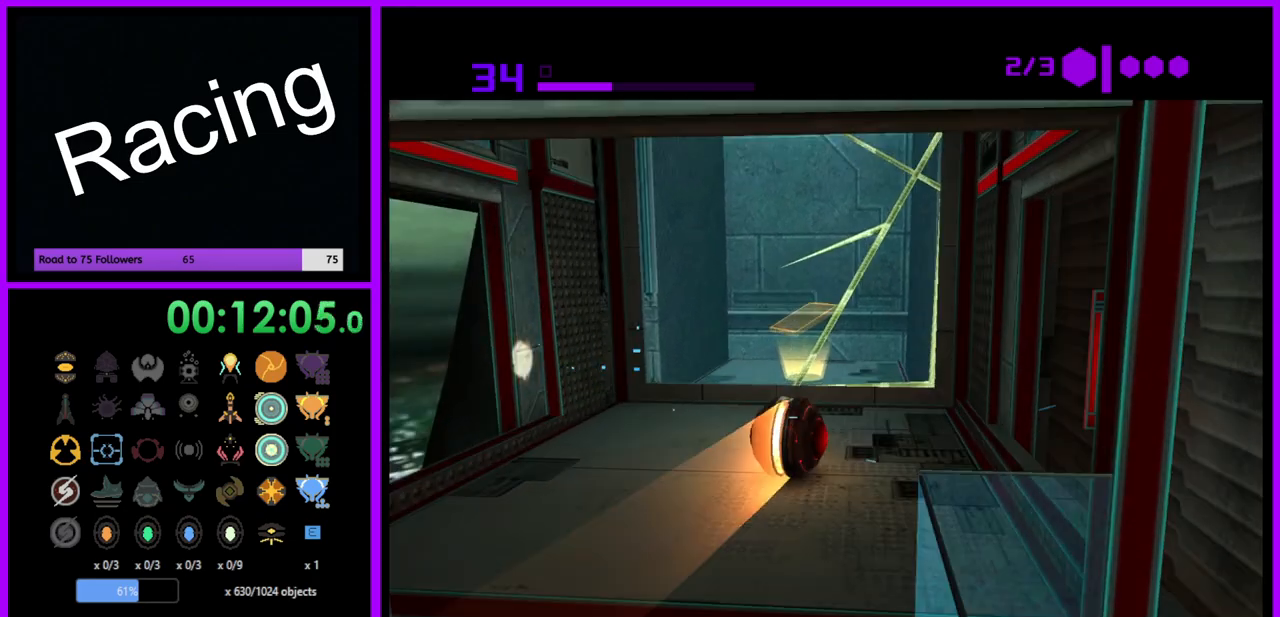
{"buttons": [], "left_stick": "up", "right_stick": "center", "events": [[217, "left_stick", "center"], [267, "left_stick", "down"], [367, "Y", "down"], [400, "left_stick", "right"], [500, "Y", "up"], [500, "left_stick", "up"]]}
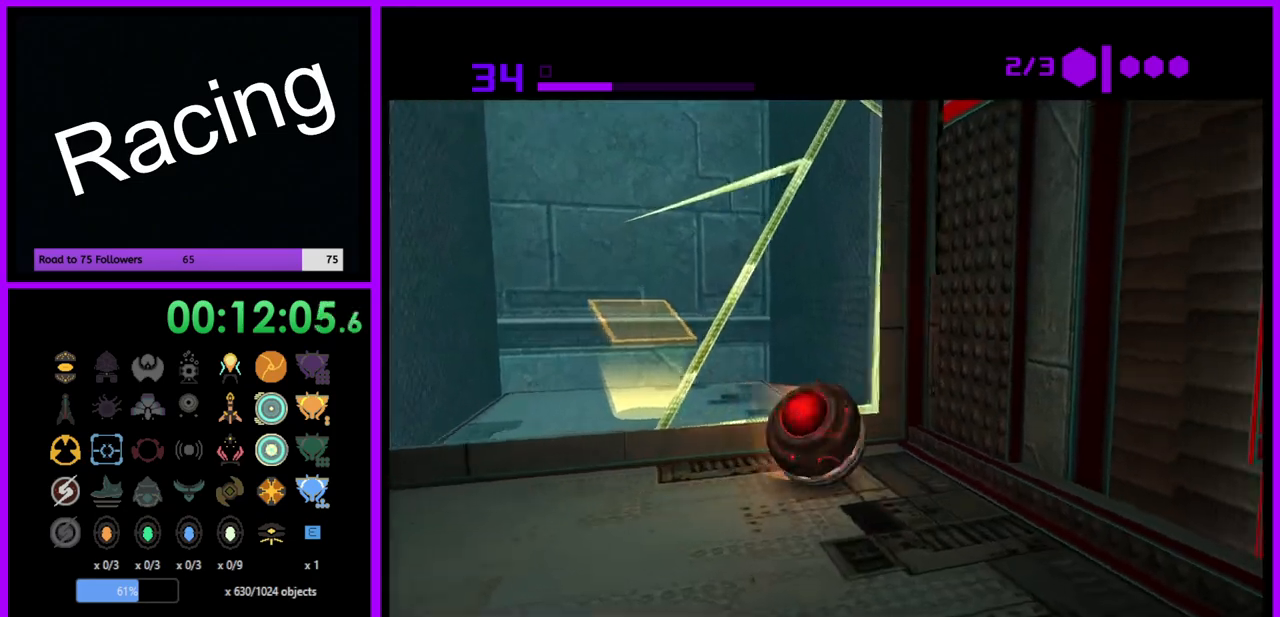
{"buttons": ["Y"], "left_stick": "center", "right_stick": "center", "events": [[67, "Y", "down"], [133, "left_stick", "left"], [200, "Y", "up"], [233, "left_stick", "center"], [283, "Y", "down"], [367, "Y", "up"], [433, "Y", "down"]]}
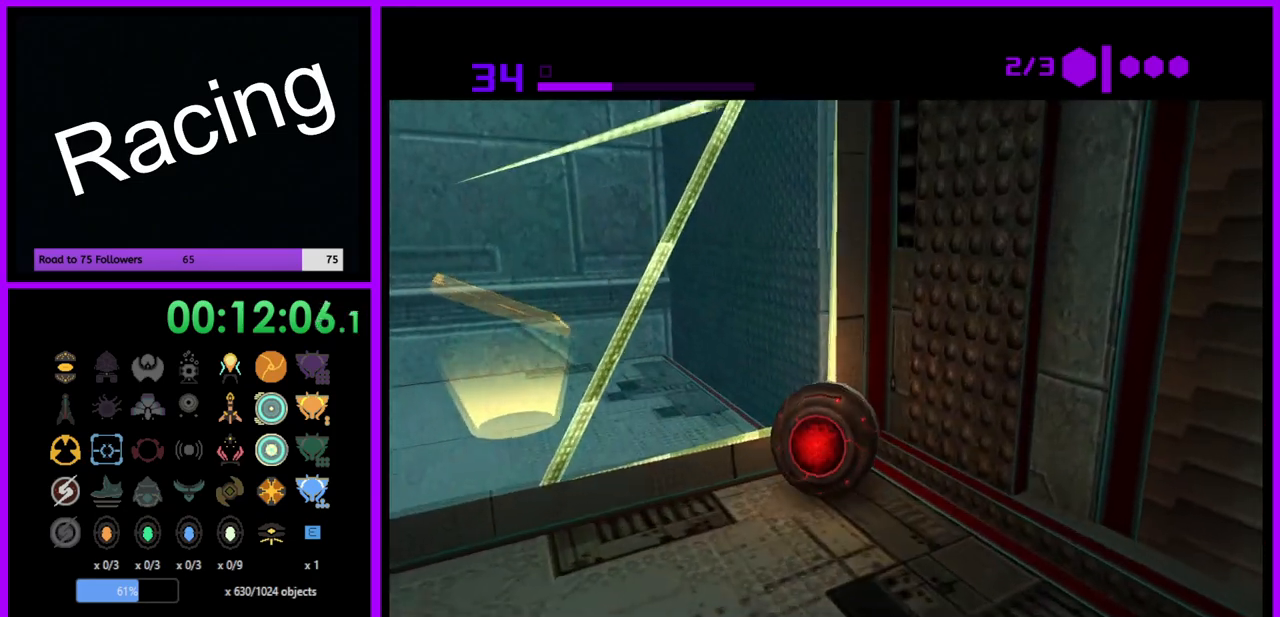
{"buttons": [], "left_stick": "left", "right_stick": "center", "events": [[17, "Y", "up"], [117, "Y", "down"], [150, "left_stick", "down-left"], [200, "Y", "up"], [250, "left_stick", "center"], [267, "Y", "down"], [350, "Y", "up"], [417, "left_stick", "left"], [433, "Y", "down"], [483, "Y", "up"]]}
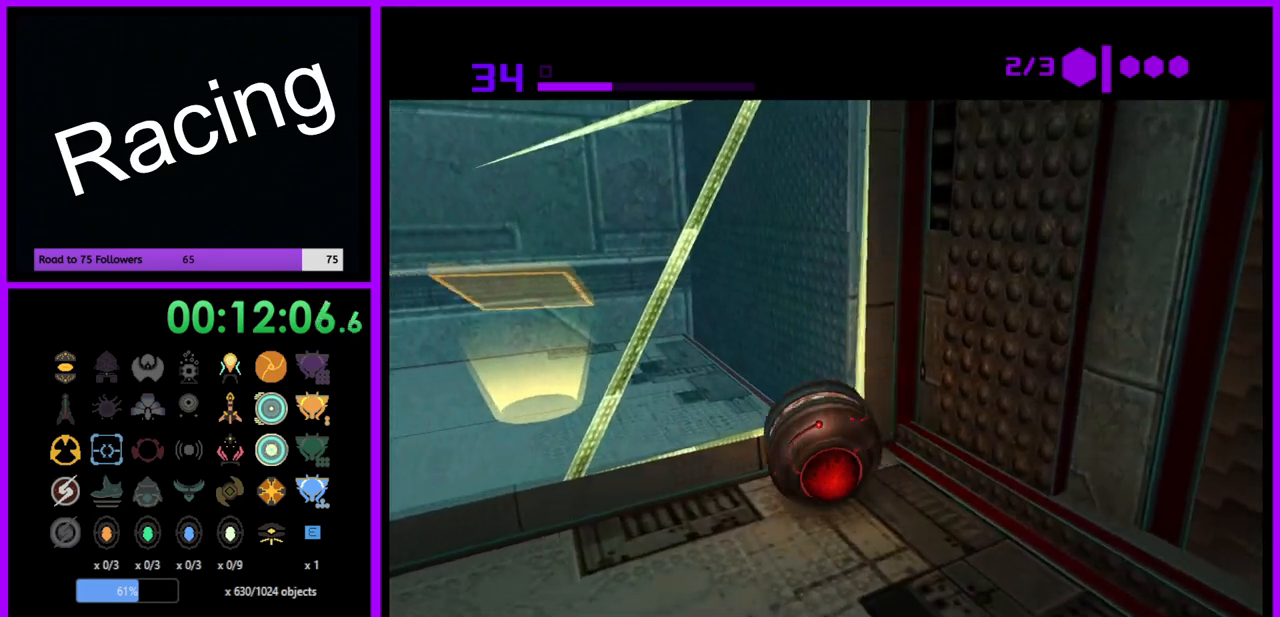
{"buttons": [], "left_stick": "center", "right_stick": "center", "events": [[33, "left_stick", "center"], [67, "Y", "down"], [133, "left_stick", "up-right"], [167, "Y", "up"], [250, "Y", "down"], [317, "Y", "up"], [317, "left_stick", "center"], [417, "Y", "down"], [483, "Y", "up"]]}
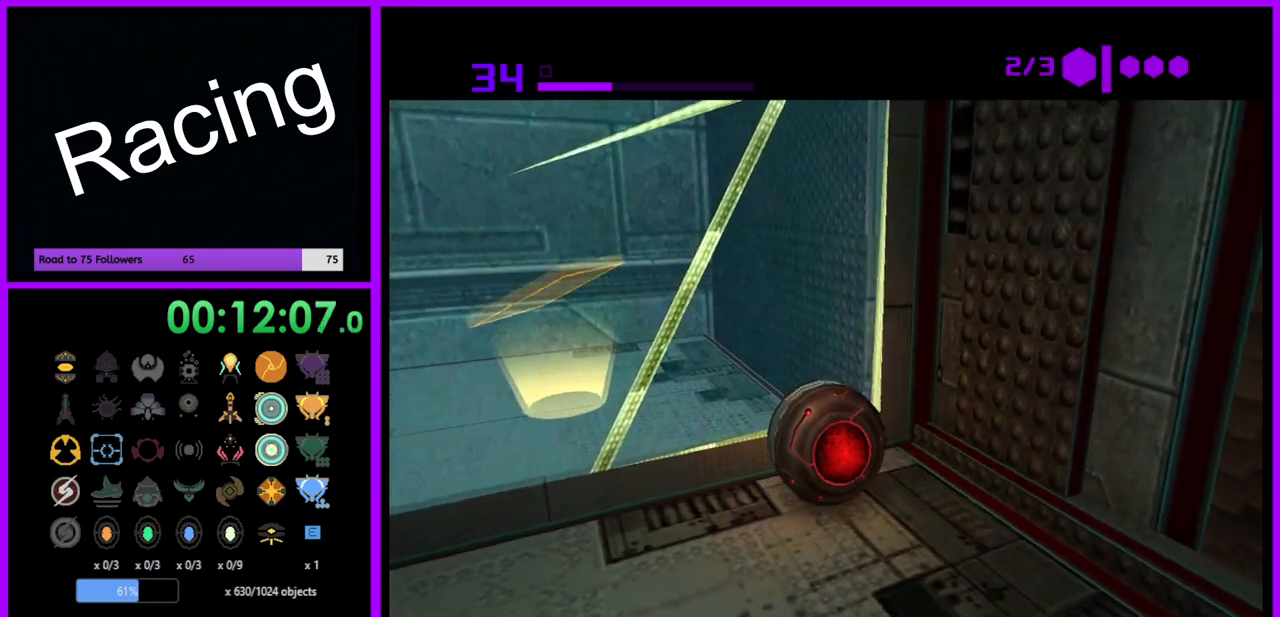
{"buttons": [], "left_stick": "center", "right_stick": "center", "events": [[67, "Y", "down"], [83, "left_stick", "right"], [133, "Y", "up"], [133, "left_stick", "center"], [233, "Y", "down"], [317, "Y", "up"], [383, "left_stick", "down"], [433, "Y", "down"], [483, "left_stick", "center"], [500, "Y", "up"]]}
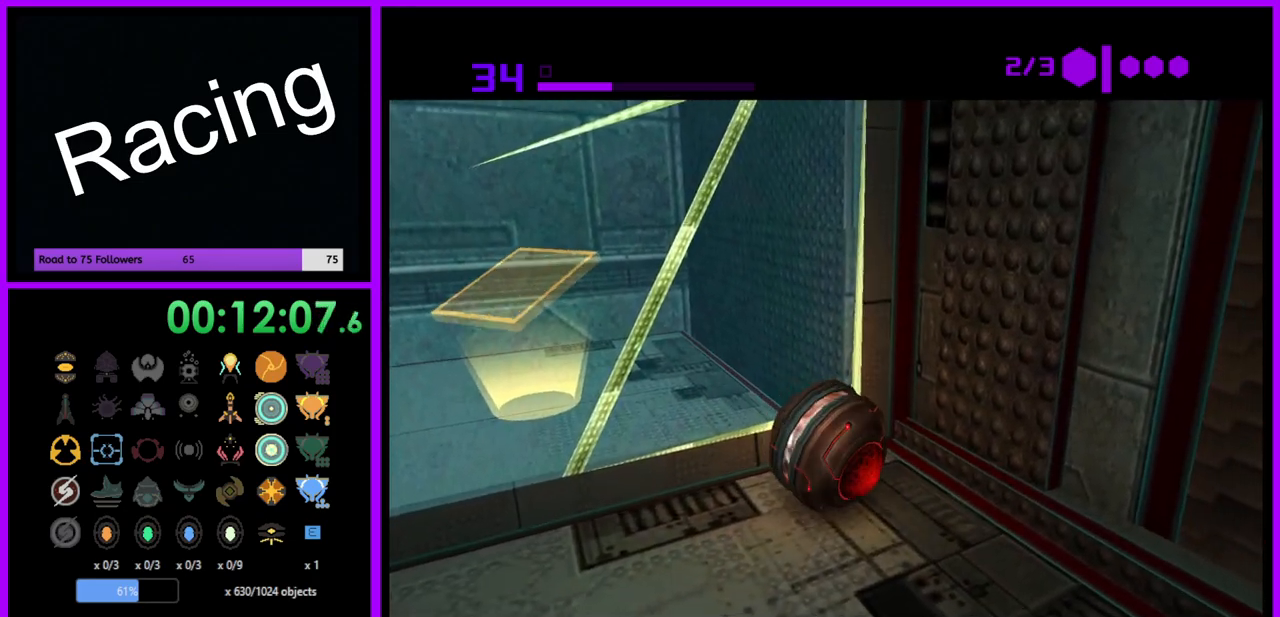
{"buttons": ["Y"], "left_stick": "center", "right_stick": "center", "events": [[117, "Y", "down"], [183, "Y", "up"], [217, "left_stick", "up-left"], [283, "Y", "down"], [350, "left_stick", "center"], [367, "Y", "up"], [450, "Y", "down"]]}
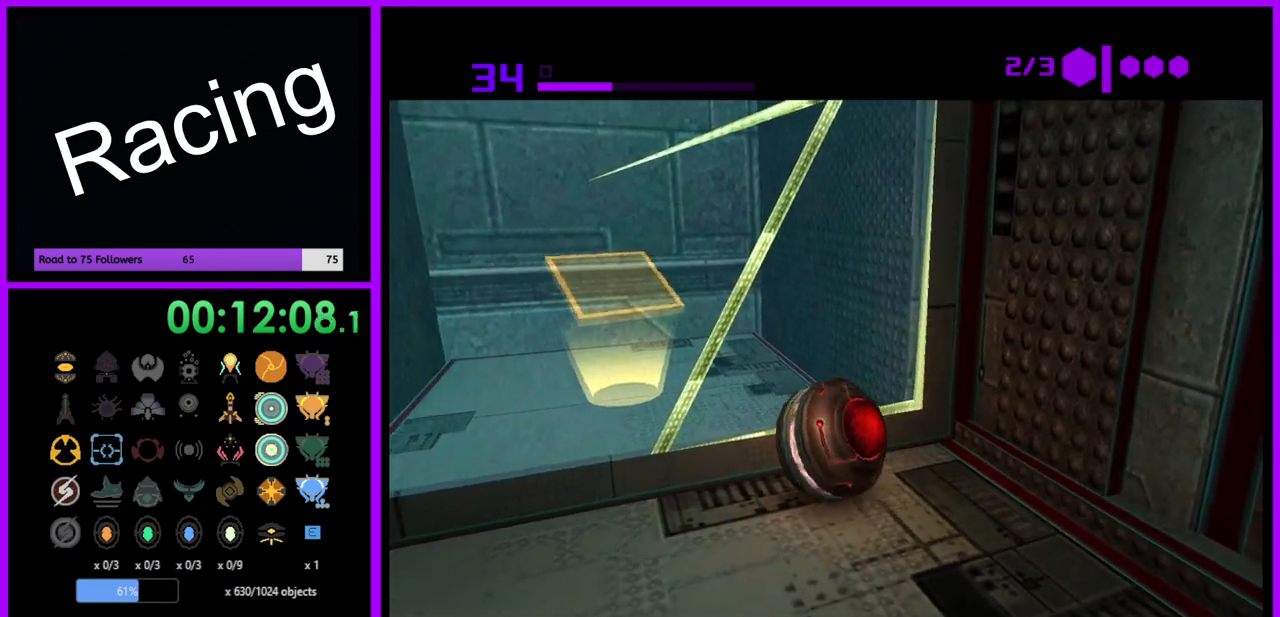
{"buttons": ["Y"], "left_stick": "down", "right_stick": "center", "events": [[33, "Y", "up"], [100, "left_stick", "right"], [133, "Y", "down"], [200, "Y", "up"], [217, "left_stick", "center"], [300, "Y", "down"], [367, "Y", "up"], [433, "left_stick", "down"], [483, "Y", "down"]]}
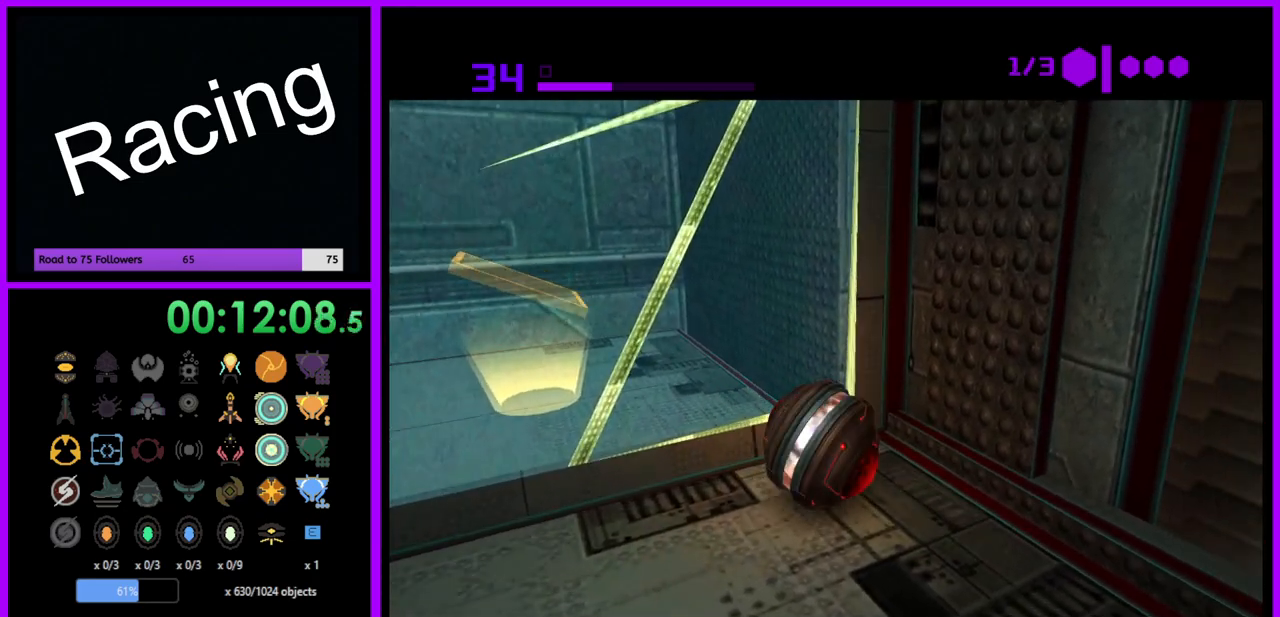
{"buttons": [], "left_stick": "center", "right_stick": "center", "events": [[50, "Y", "up"], [67, "left_stick", "center"], [150, "Y", "down"], [183, "left_stick", "up"], [233, "Y", "up"], [317, "left_stick", "center"], [333, "Y", "down"], [400, "Y", "up"]]}
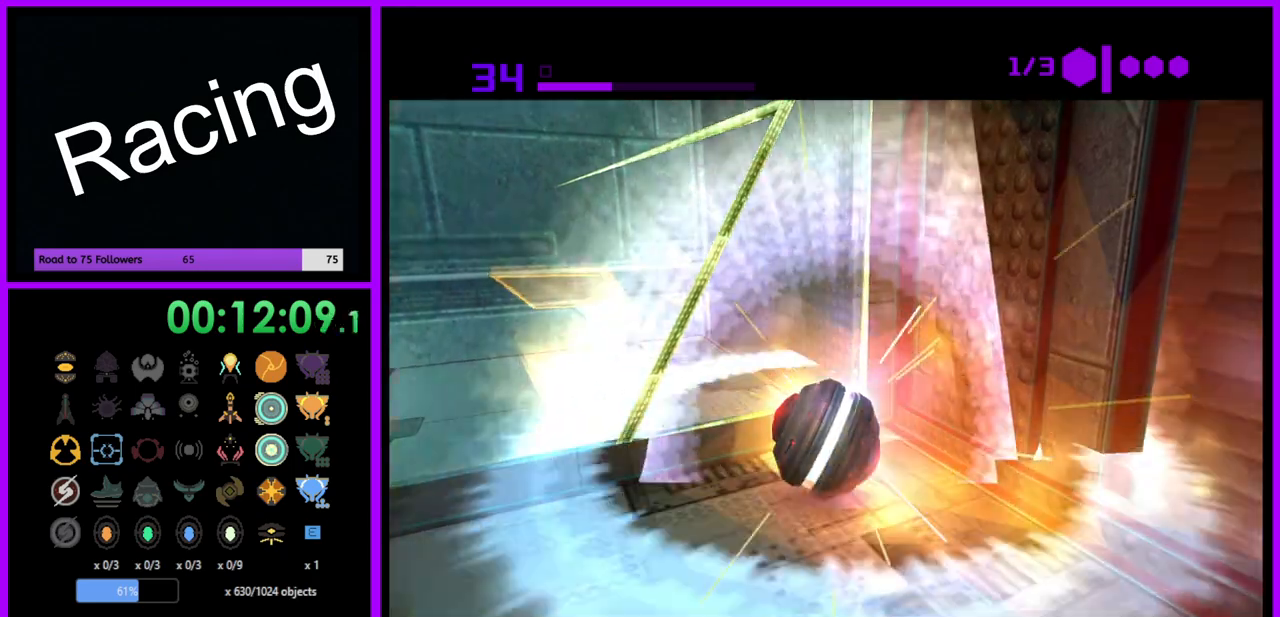
{"buttons": [], "left_stick": "up", "right_stick": "center", "events": [[67, "left_stick", "up"], [133, "left_stick", "up-left"], [400, "left_stick", "up"]]}
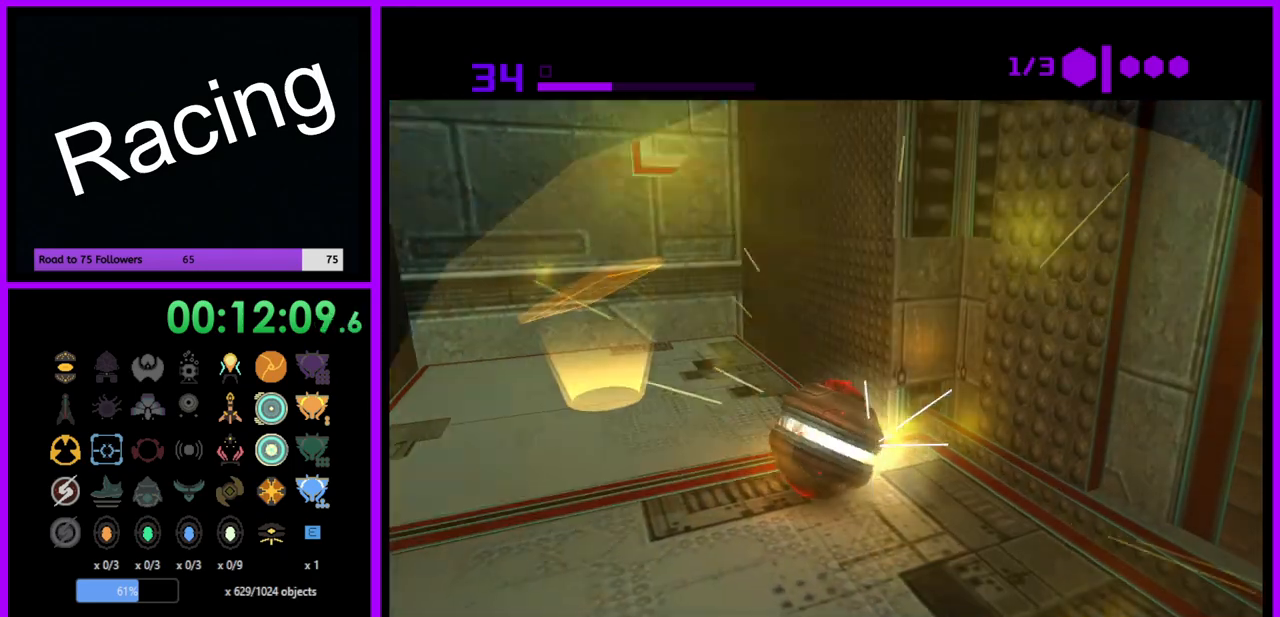
{"buttons": ["X"], "left_stick": "up-left", "right_stick": "center", "events": [[383, "left_stick", "up-left"], [500, "X", "down"]]}
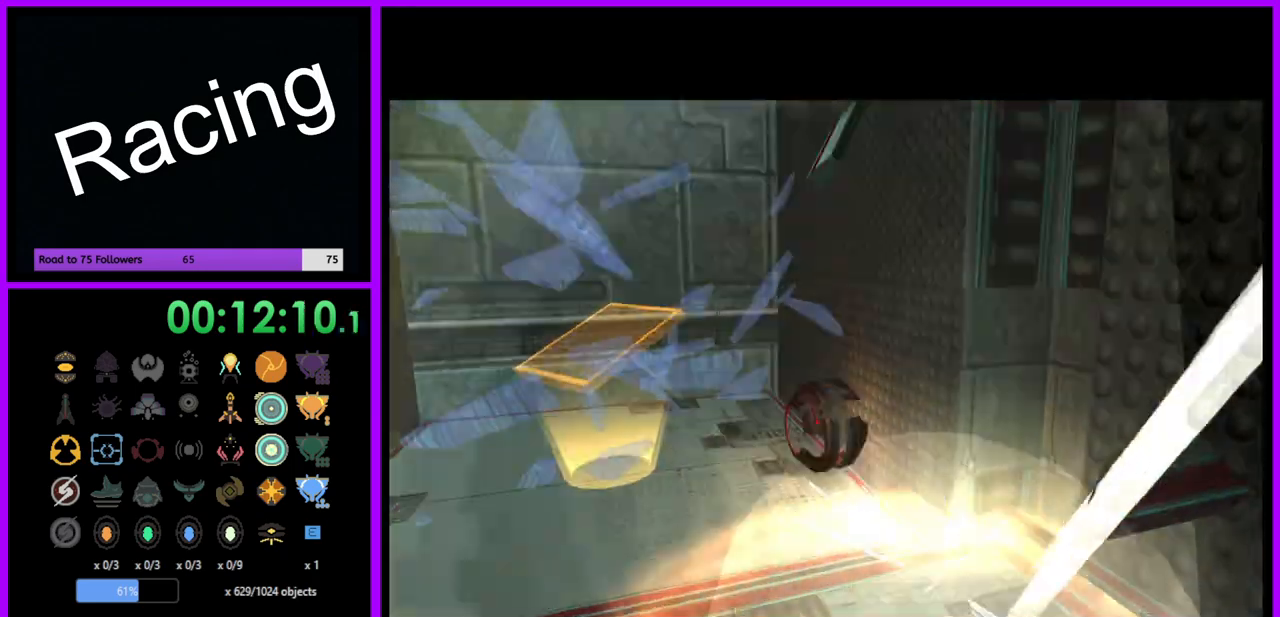
{"buttons": [], "left_stick": "center", "right_stick": "center", "events": [[50, "left_stick", "center"], [117, "X", "up"], [233, "left_stick", "down-left"], [350, "left_stick", "center"]]}
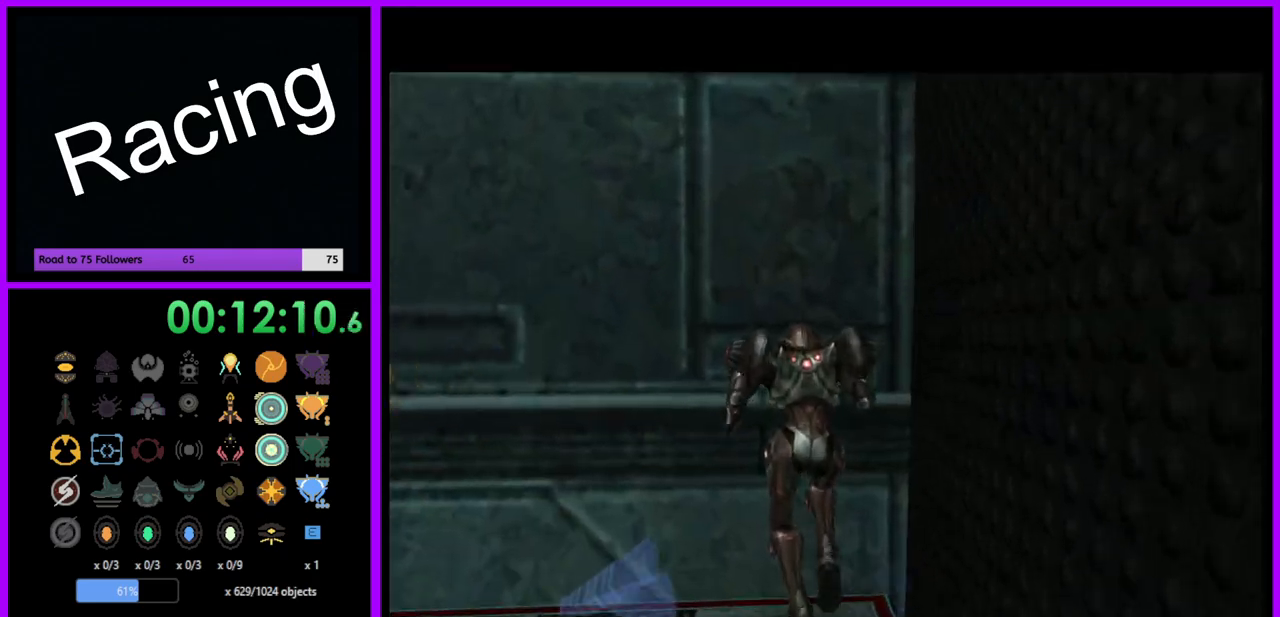
{"buttons": [], "left_stick": "down-left", "right_stick": "center", "events": [[117, "left_stick", "left"], [483, "left_stick", "down-left"]]}
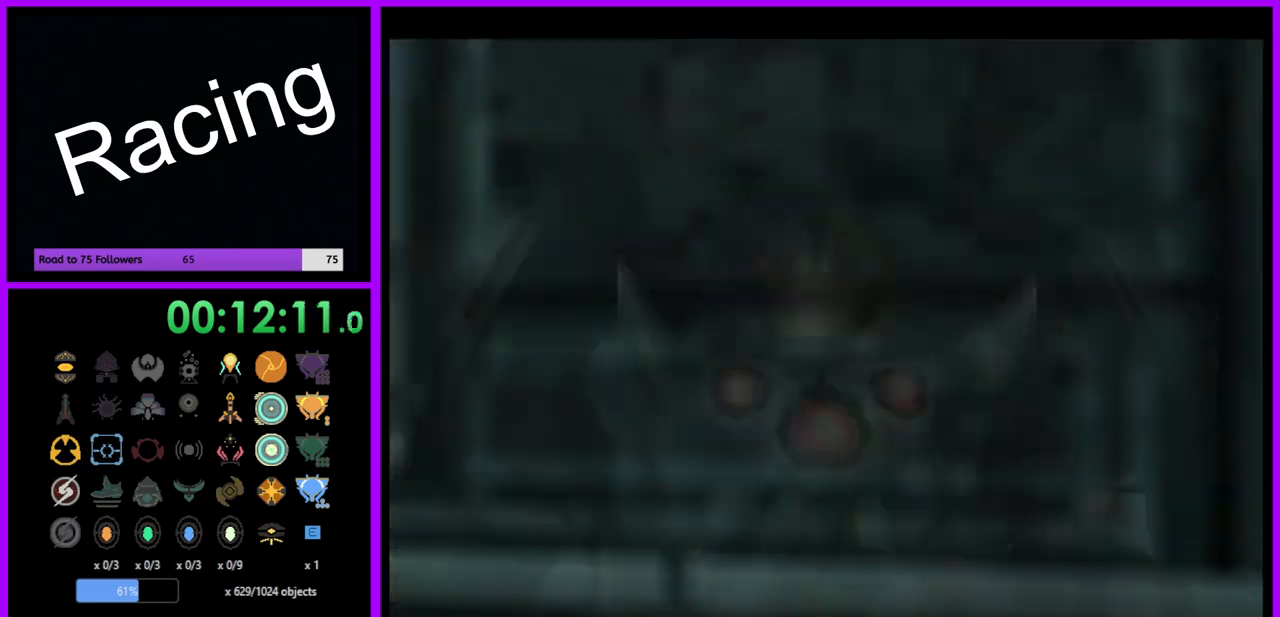
{"buttons": ["L1"], "left_stick": "left", "right_stick": "center", "events": [[250, "L1", "down"], [417, "left_stick", "left"]]}
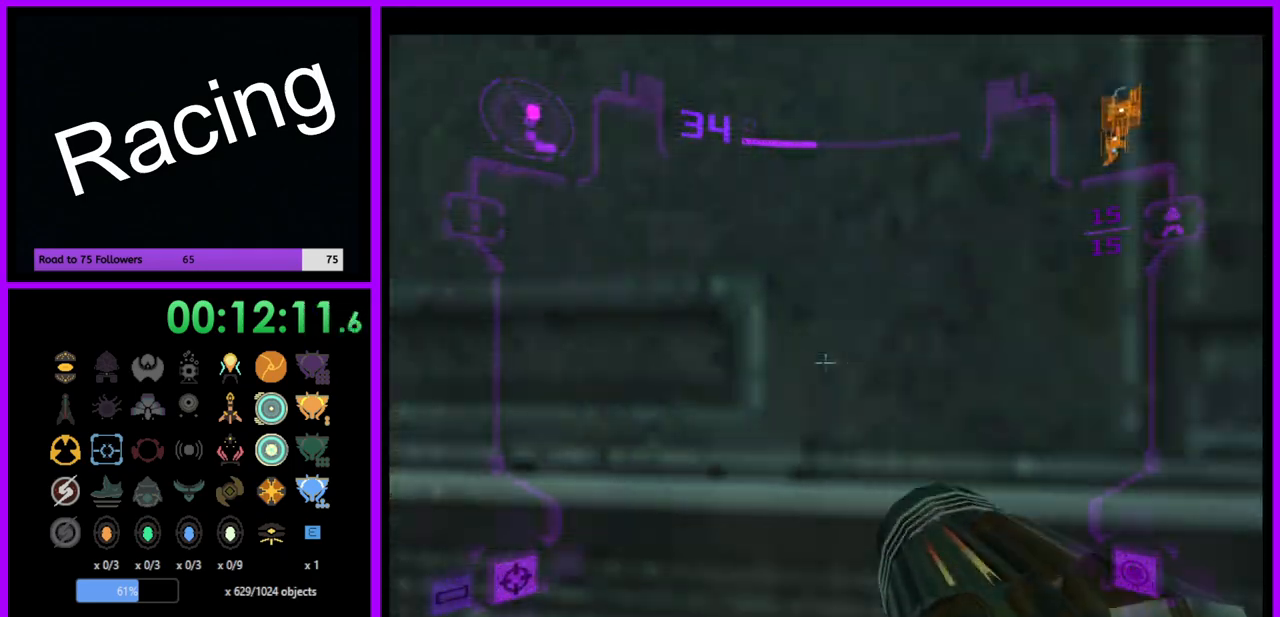
{"buttons": [], "left_stick": "right", "right_stick": "center", "events": [[150, "left_stick", "center"], [200, "L1", "up"], [233, "left_stick", "right"]]}
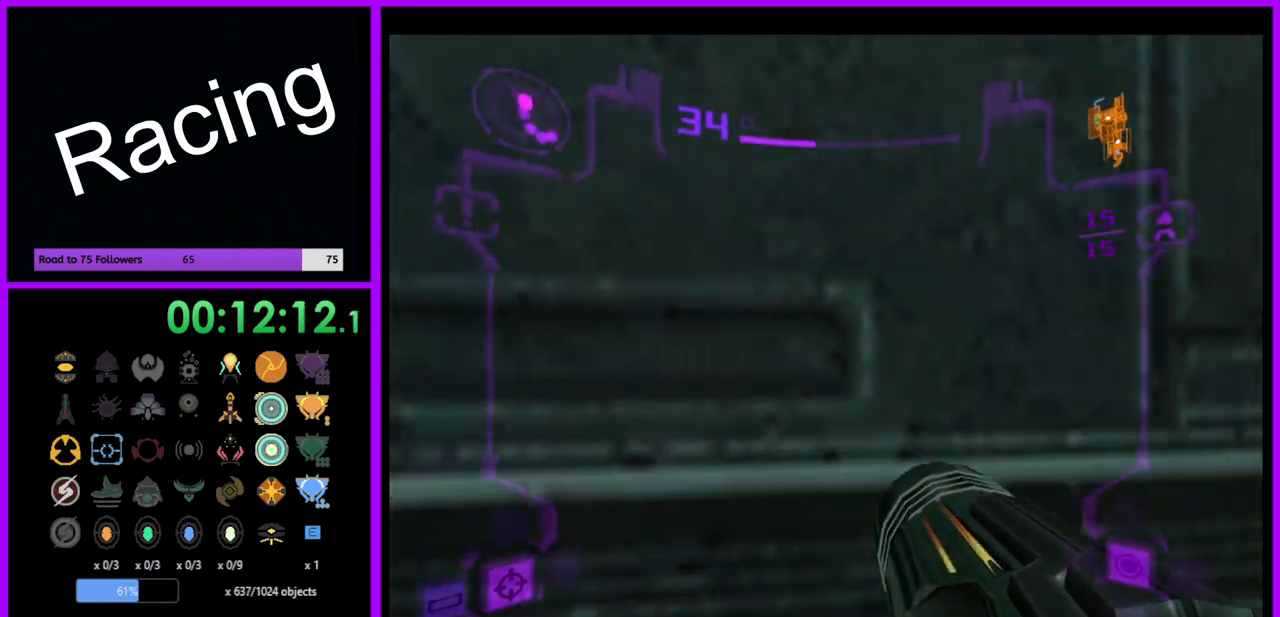
{"buttons": [], "left_stick": "right", "right_stick": "center", "events": []}
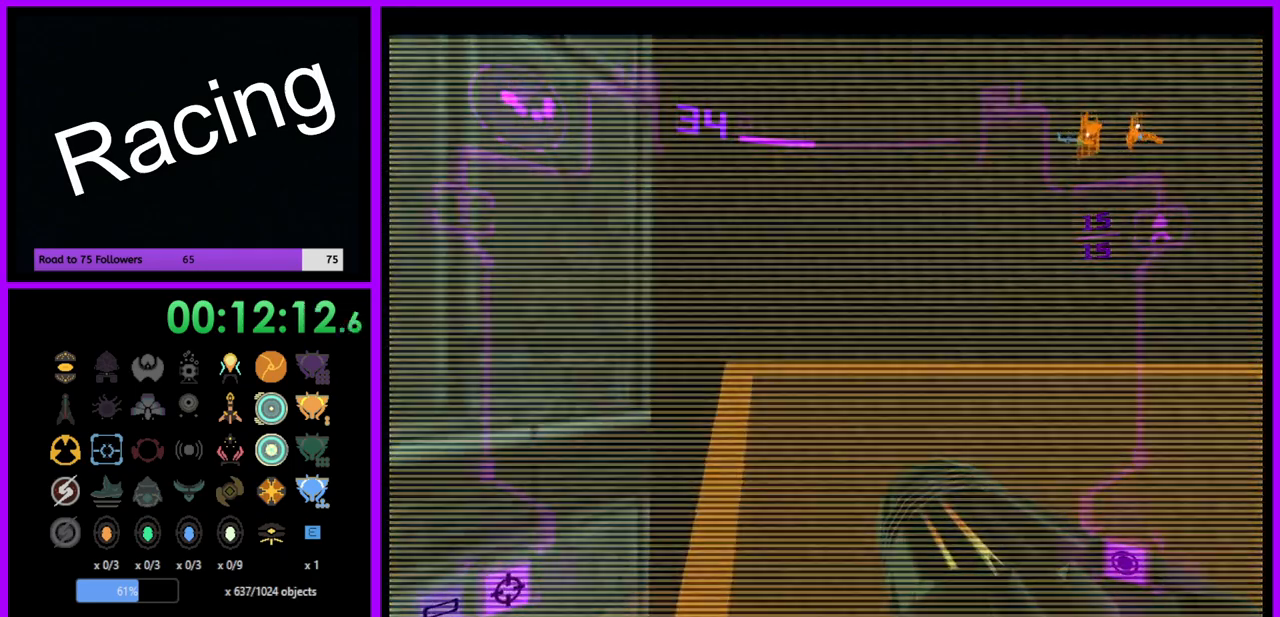
{"buttons": [], "left_stick": "right", "right_stick": "center", "events": []}
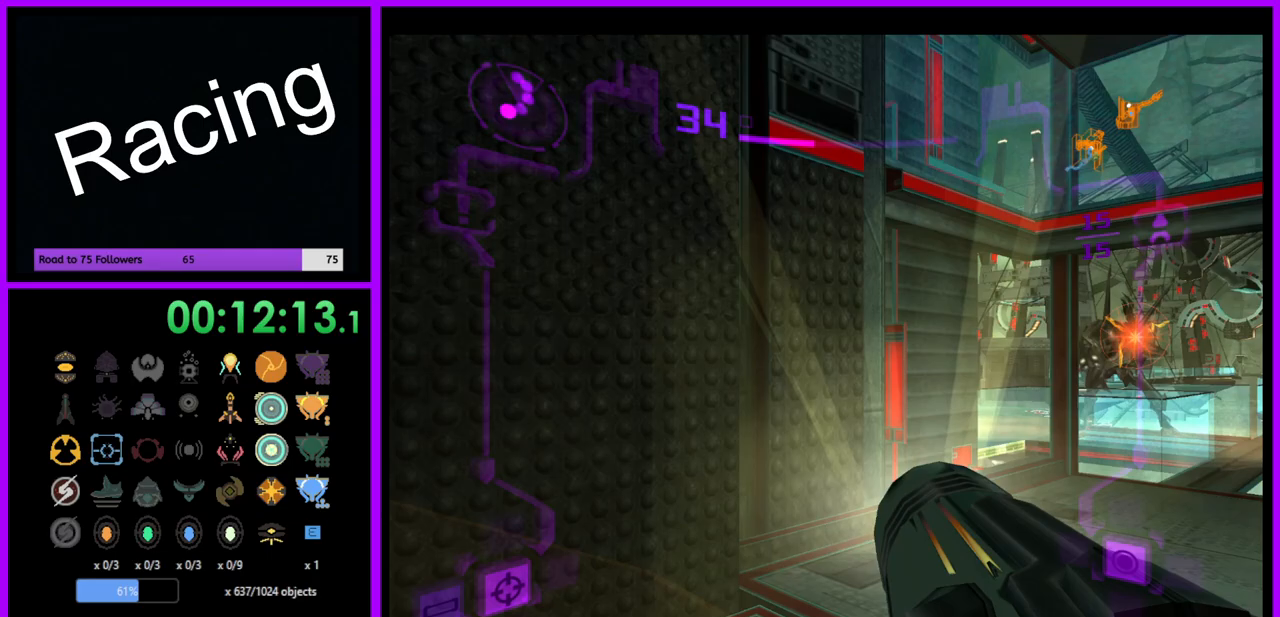
{"buttons": ["L1"], "left_stick": "down-right", "right_stick": "center", "events": [[67, "left_stick", "center"], [117, "left_stick", "down"], [133, "L1", "down"], [267, "left_stick", "down-right"]]}
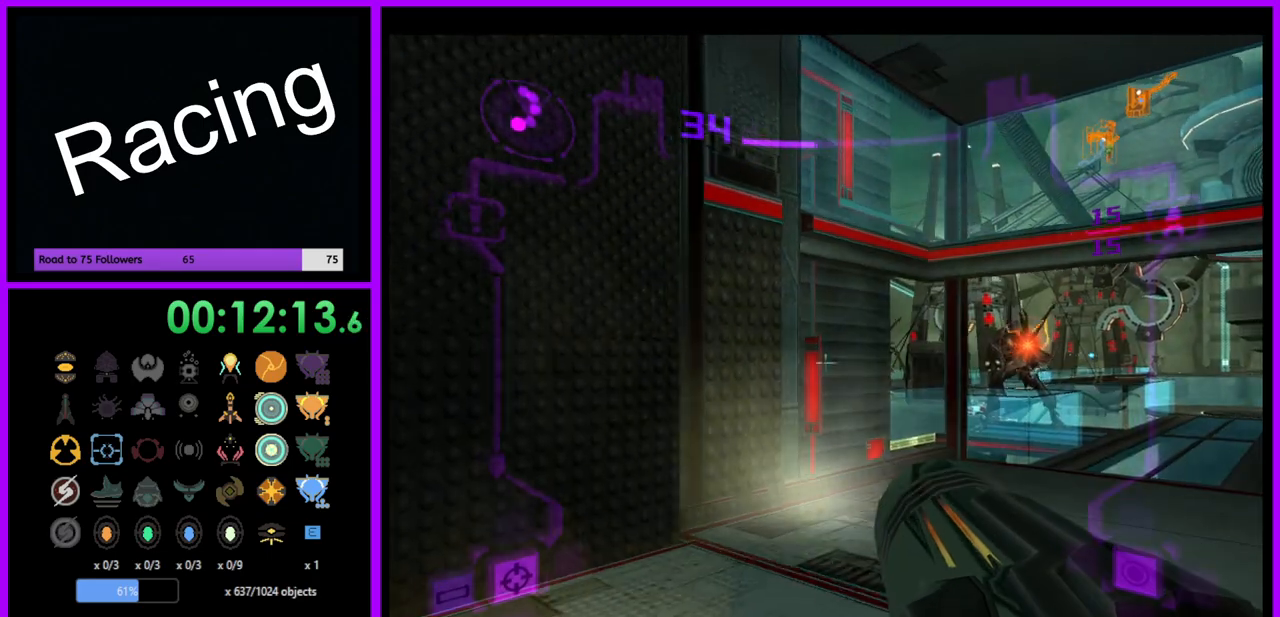
{"buttons": [], "left_stick": "up-right", "right_stick": "center", "events": [[217, "L1", "up"], [267, "left_stick", "up-right"]]}
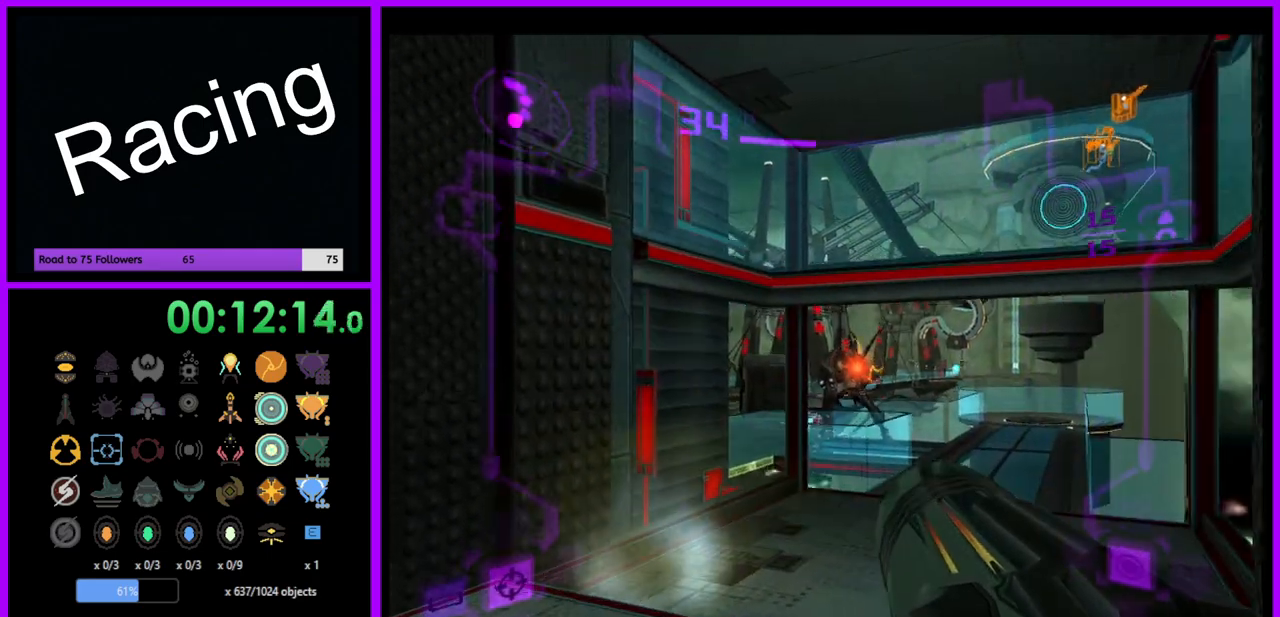
{"buttons": ["L1"], "left_stick": "center", "right_stick": "center", "events": [[17, "left_stick", "center"], [117, "L1", "down"], [283, "left_stick", "up-left"], [400, "left_stick", "center"]]}
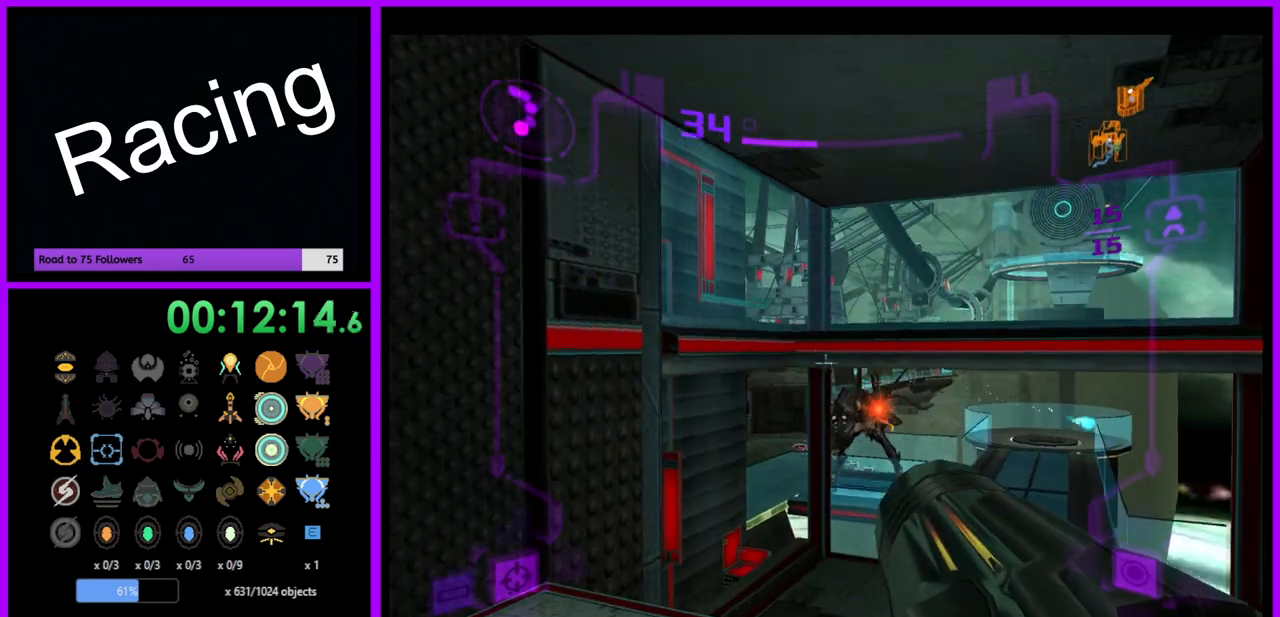
{"buttons": ["L1"], "left_stick": "center", "right_stick": "center", "events": []}
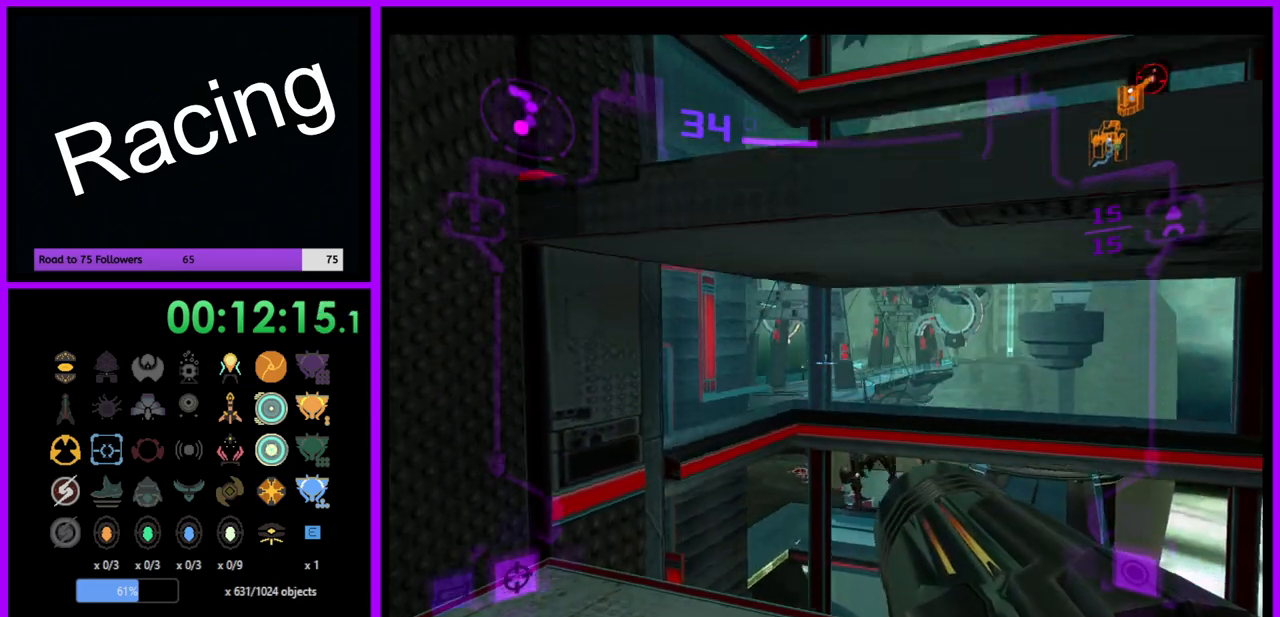
{"buttons": ["L1"], "left_stick": "center", "right_stick": "center", "events": []}